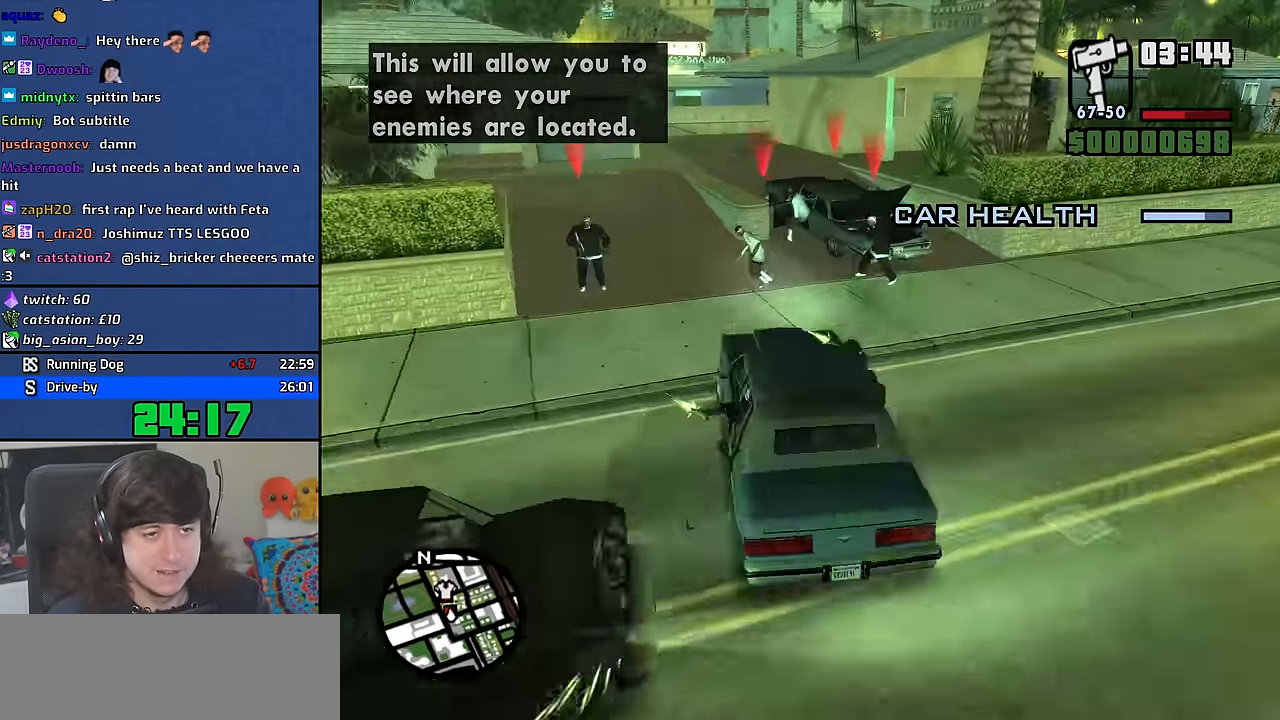
Gameplay with keyboard and mouse; each line is a JSON object with the keys and mouse buttons held at the frame after it. "events" lists presses ("down") and releases ("up") of "1", "2", "3", "4", "5", "6", "8", "a", "alt", "b", "c", "ctrl", "d", "down", "e", "escape", "f", "f1", "f2", "f3", "g", "h", "left", "n", "num2", "q", "r", "right", "s", "shift", "space", "t", "tab", "up", "v", "w", "x", "y", "z", "mouse_wheel" and "mouse_right" between this image and that frame as [ms after this image, input, new state], when the widget could be followed in between. "mouse_wheel", "mouse_right" = the "wheel", "right" buttons of the "mouse" list. No other keys are recorded. "wheel" means that the mouse wheel is clicked or scrolled. Mouse movement is not recorded. Not read: other_keys.
{"keys": ["s"], "mouse": [], "events": [[84, "a", "up"], [117, "d", "down"], [200, "w", "up"], [350, "d", "up"], [367, "s", "down"]]}
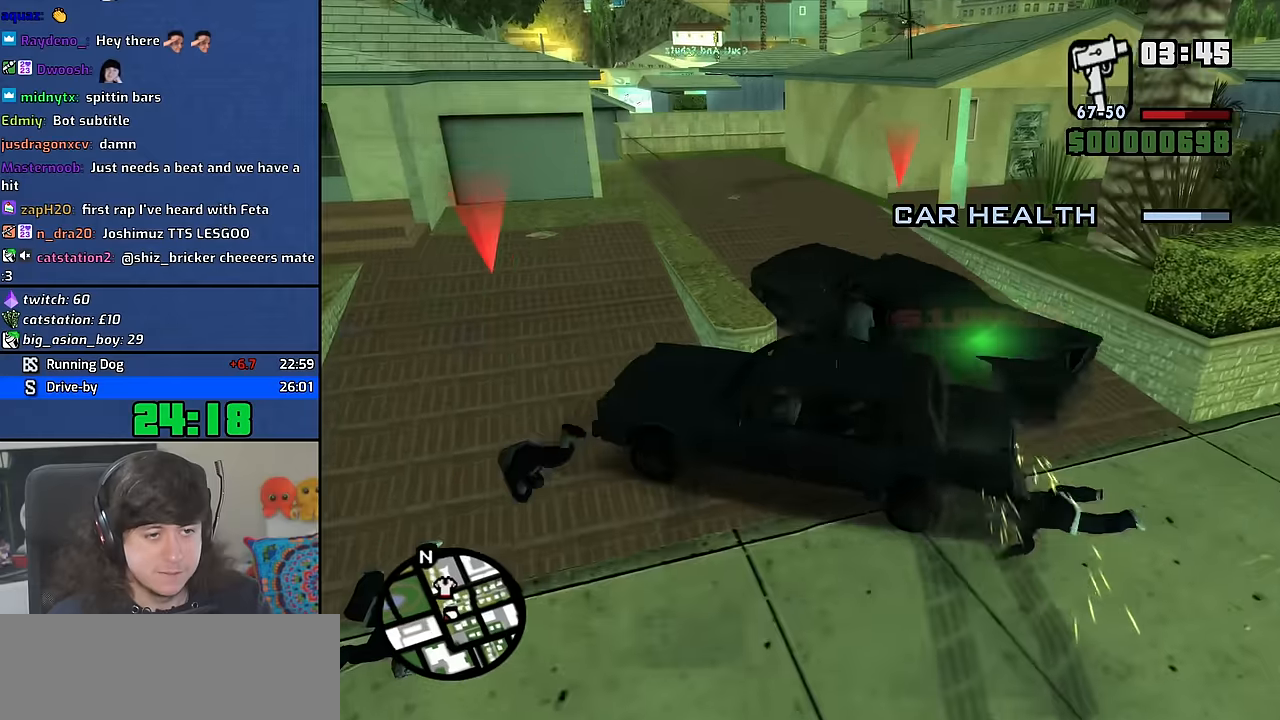
{"keys": ["d", "s"], "mouse": [], "events": [[50, "a", "down"], [300, "a", "up"], [417, "d", "down"]]}
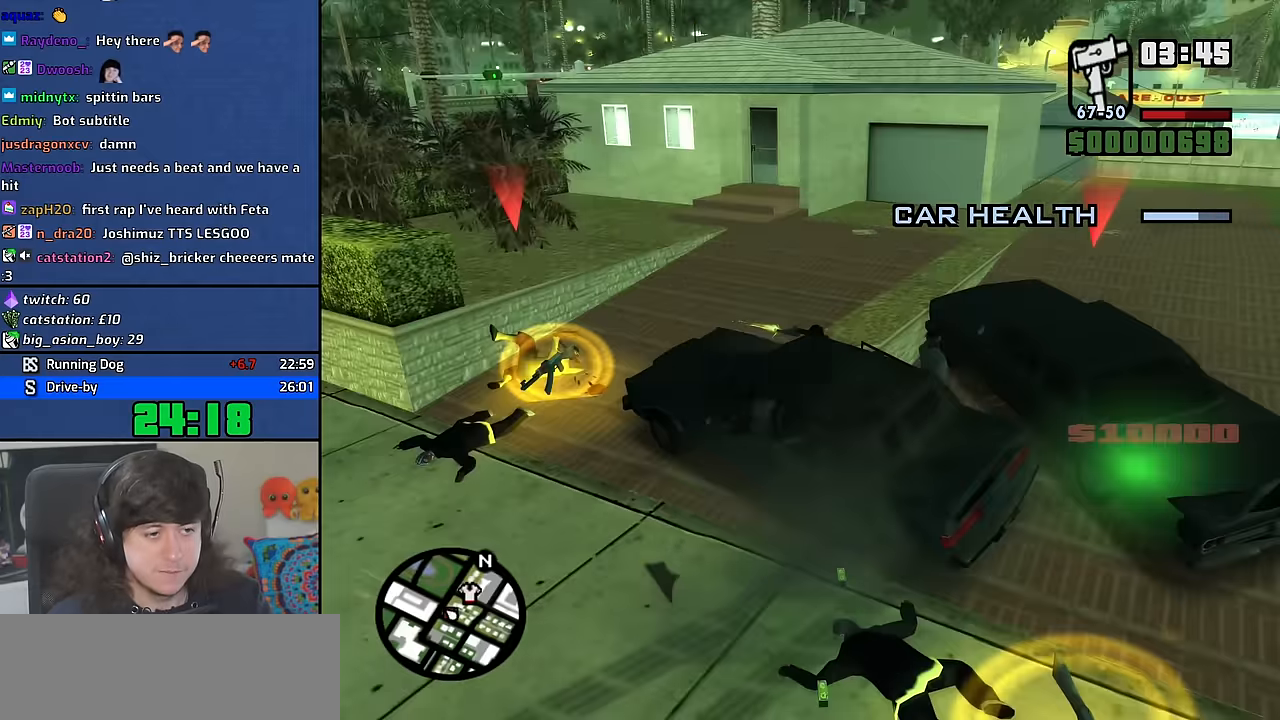
{"keys": [], "mouse": [], "events": [[300, "s", "up"], [450, "d", "up"], [483, "w", "down"], [500, "w", "up"]]}
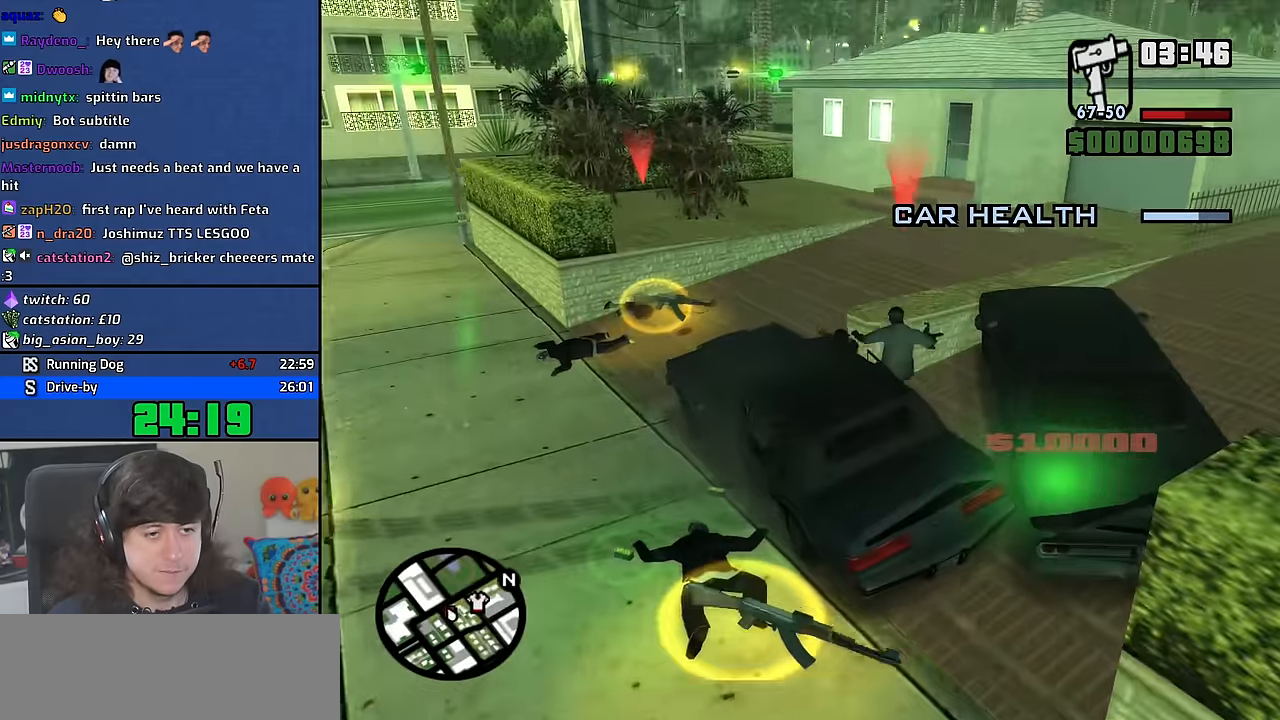
{"keys": ["a", "w"], "mouse": [], "events": [[167, "a", "down"], [167, "w", "down"]]}
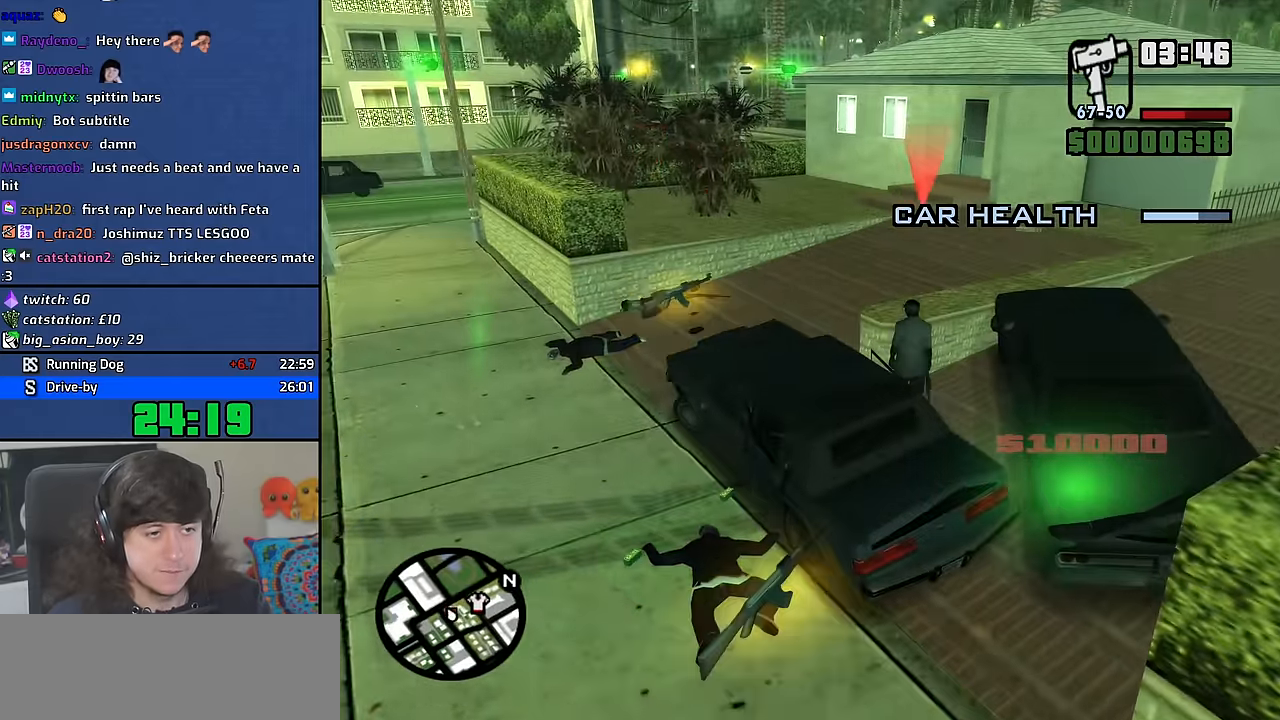
{"keys": ["a", "w"], "mouse": [], "events": []}
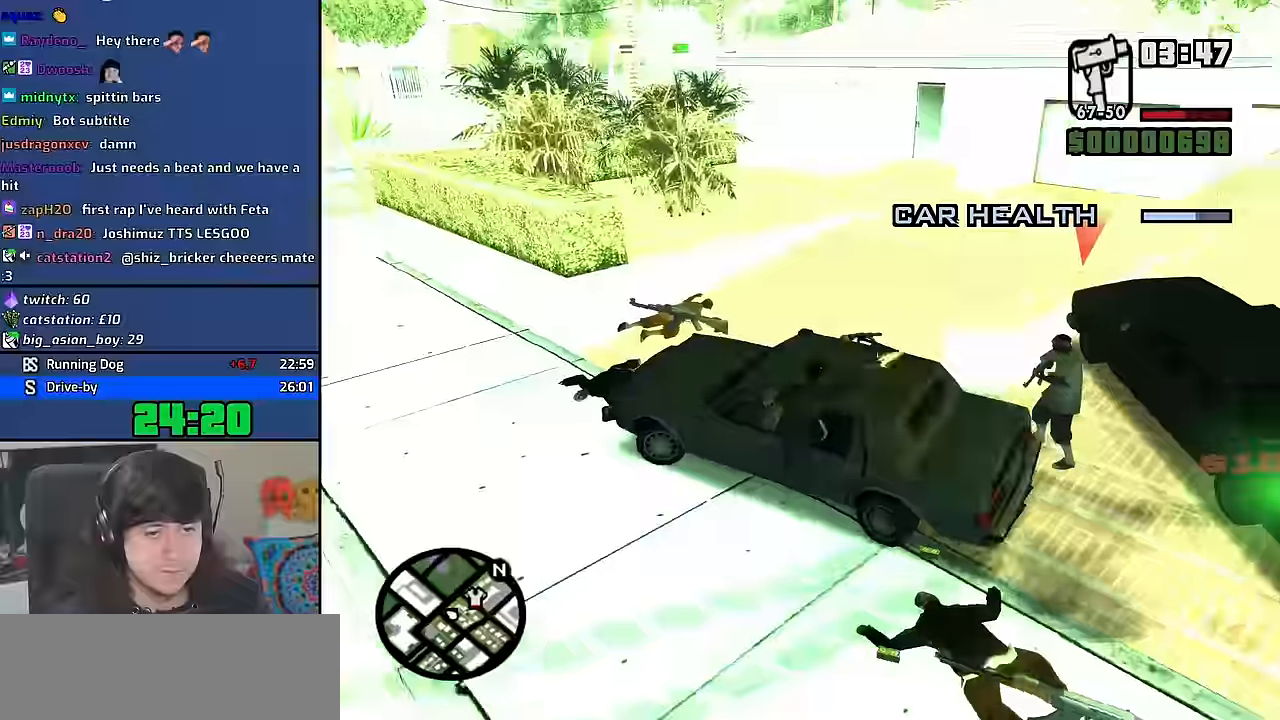
{"keys": ["a", "w"], "mouse": [], "events": []}
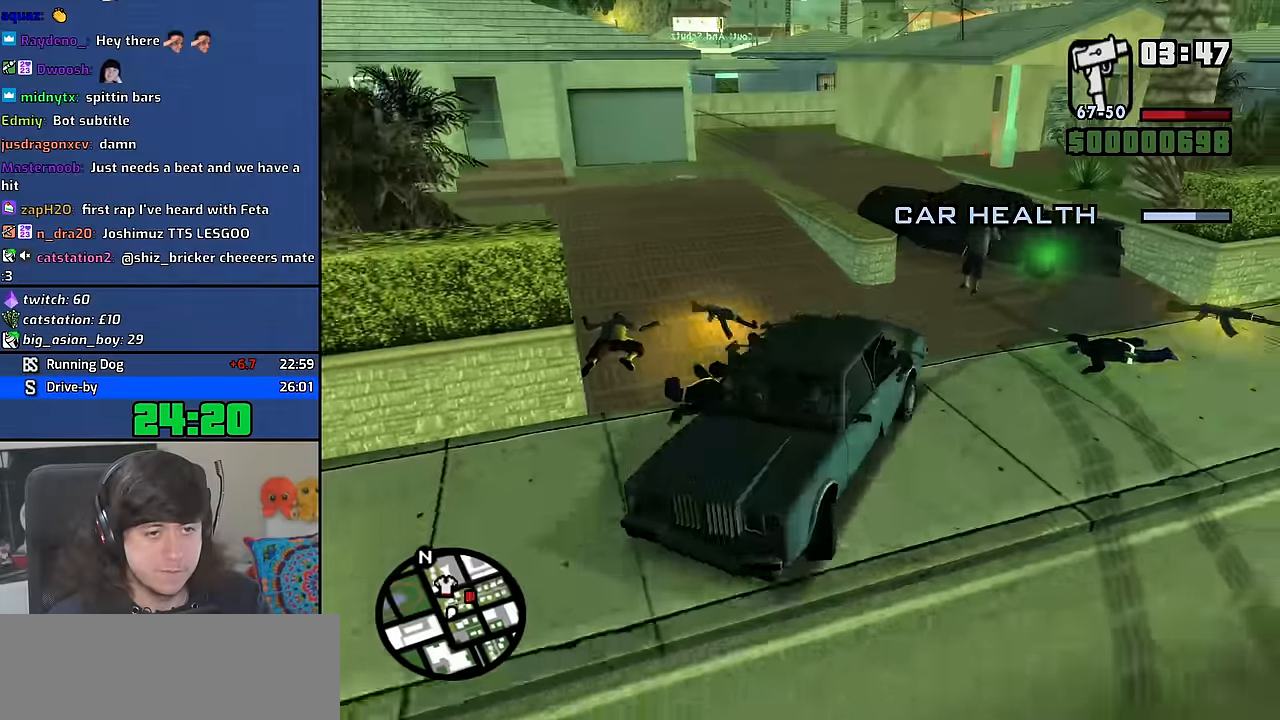
{"keys": ["a", "w"], "mouse": [], "events": [[100, "w", "up"], [117, "space", "down"], [400, "space", "up"], [400, "w", "down"]]}
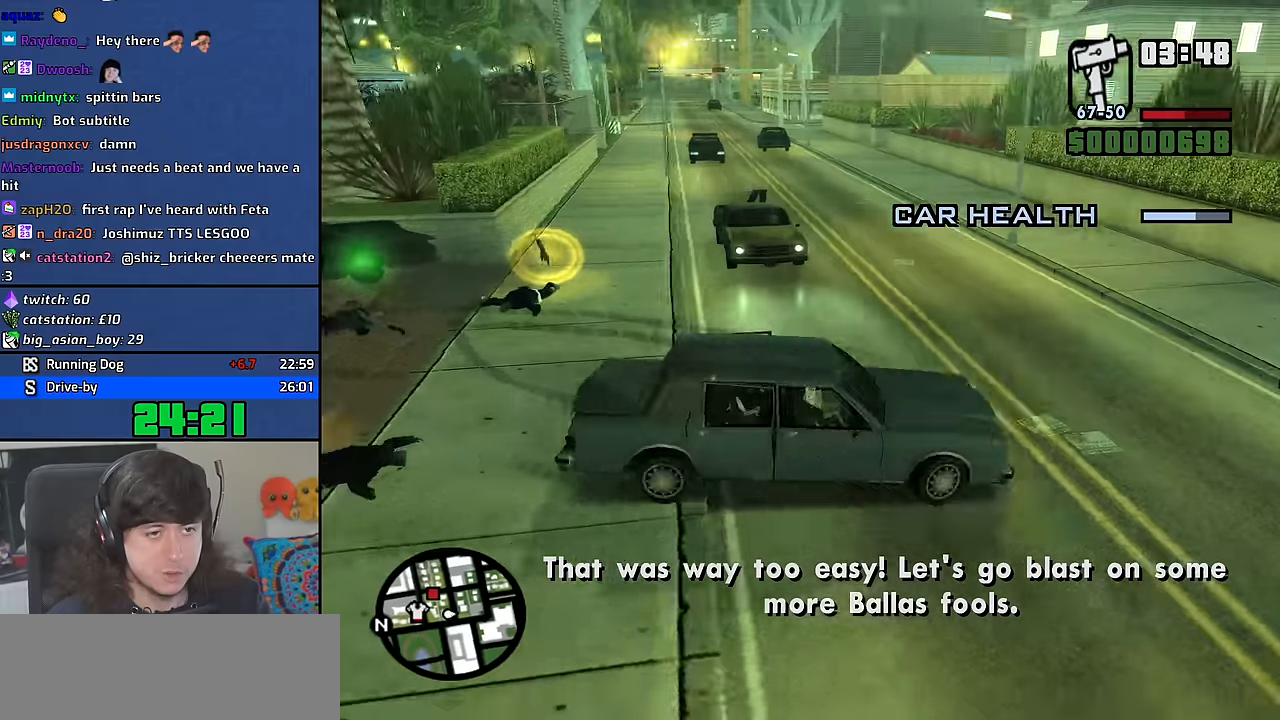
{"keys": ["a", "w"], "mouse": [], "events": []}
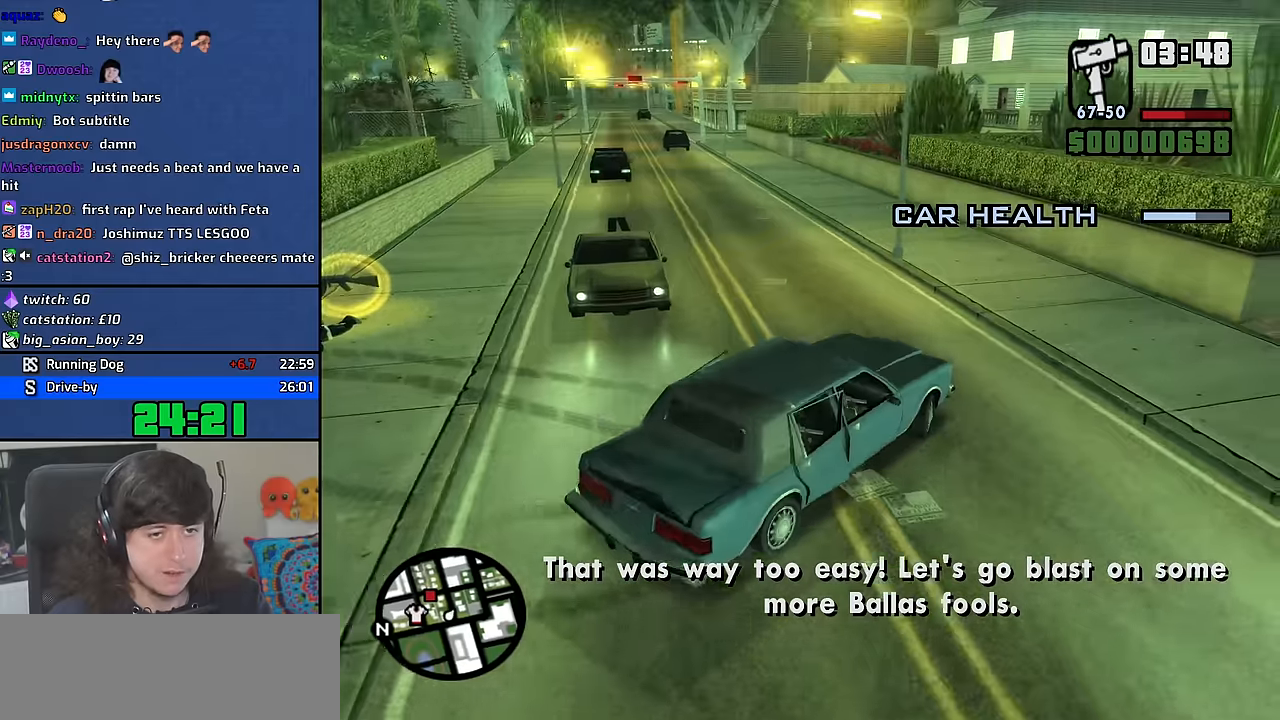
{"keys": ["w"], "mouse": [], "events": [[250, "a", "up"], [283, "d", "down"], [483, "d", "up"]]}
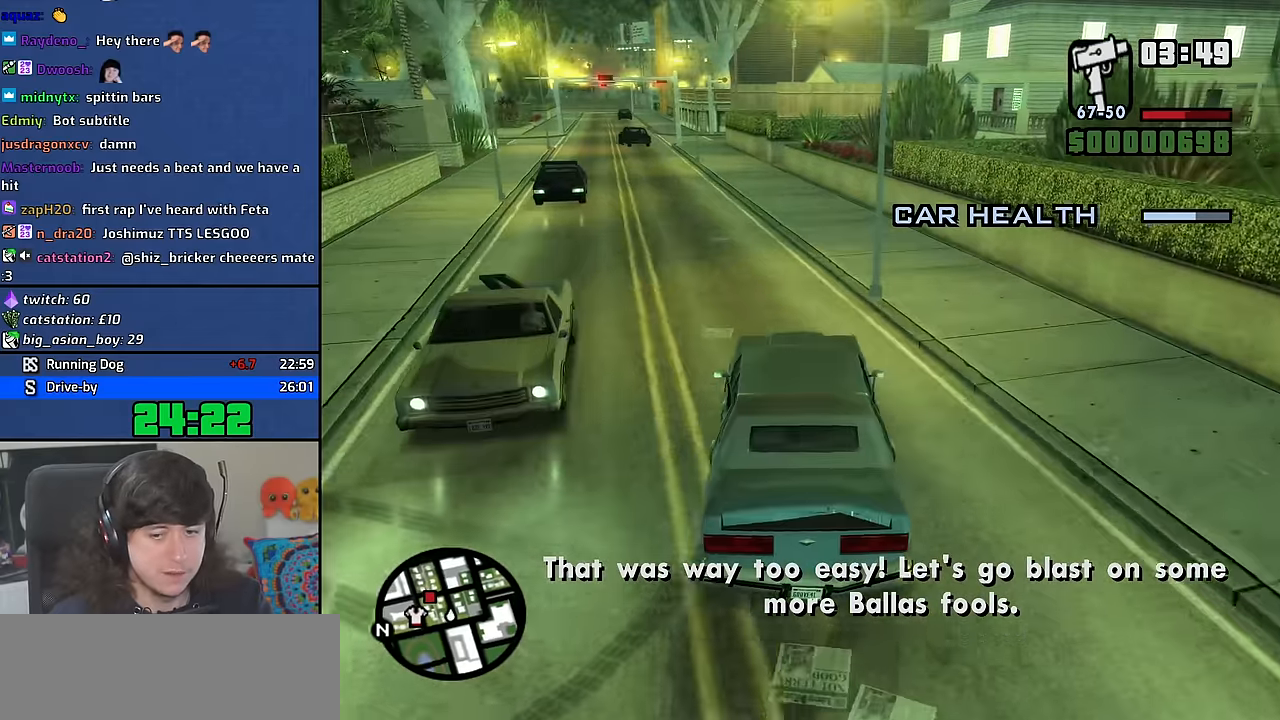
{"keys": ["w"], "mouse": [], "events": [[67, "a", "down"], [117, "a", "up"], [167, "d", "down"], [333, "d", "up"]]}
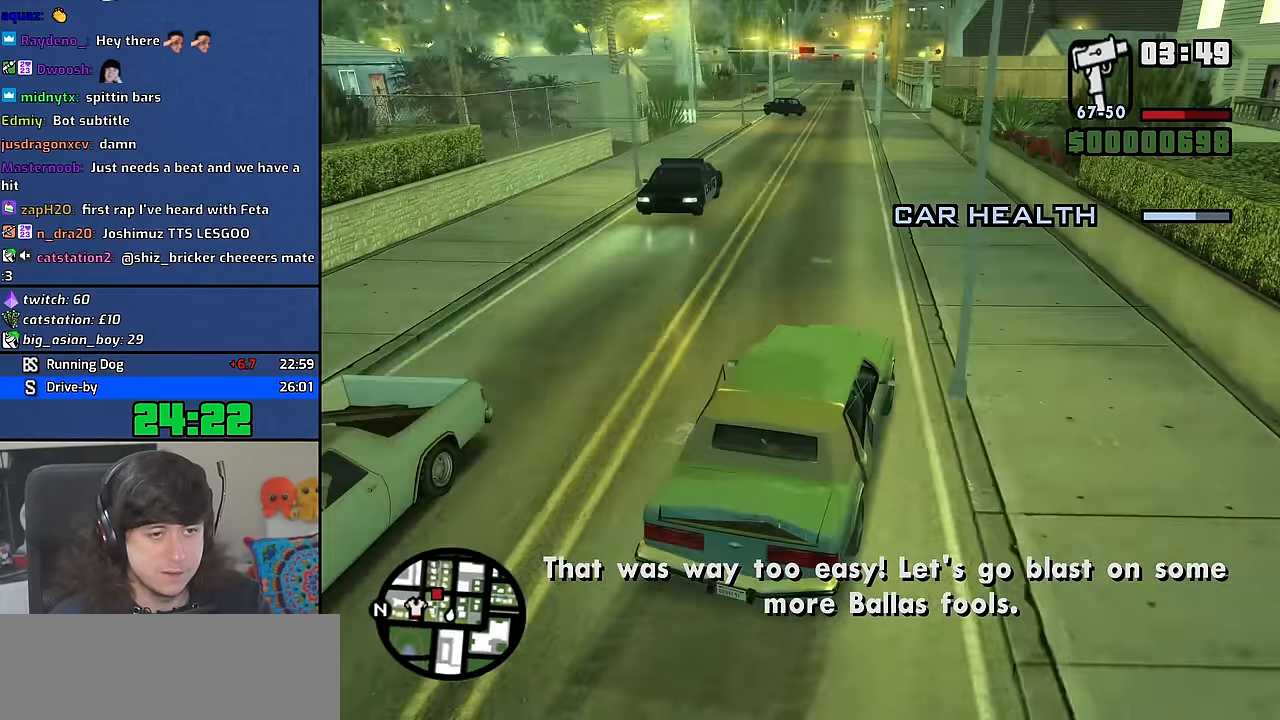
{"keys": ["w"], "mouse": [], "events": [[117, "a", "down"], [300, "a", "up"]]}
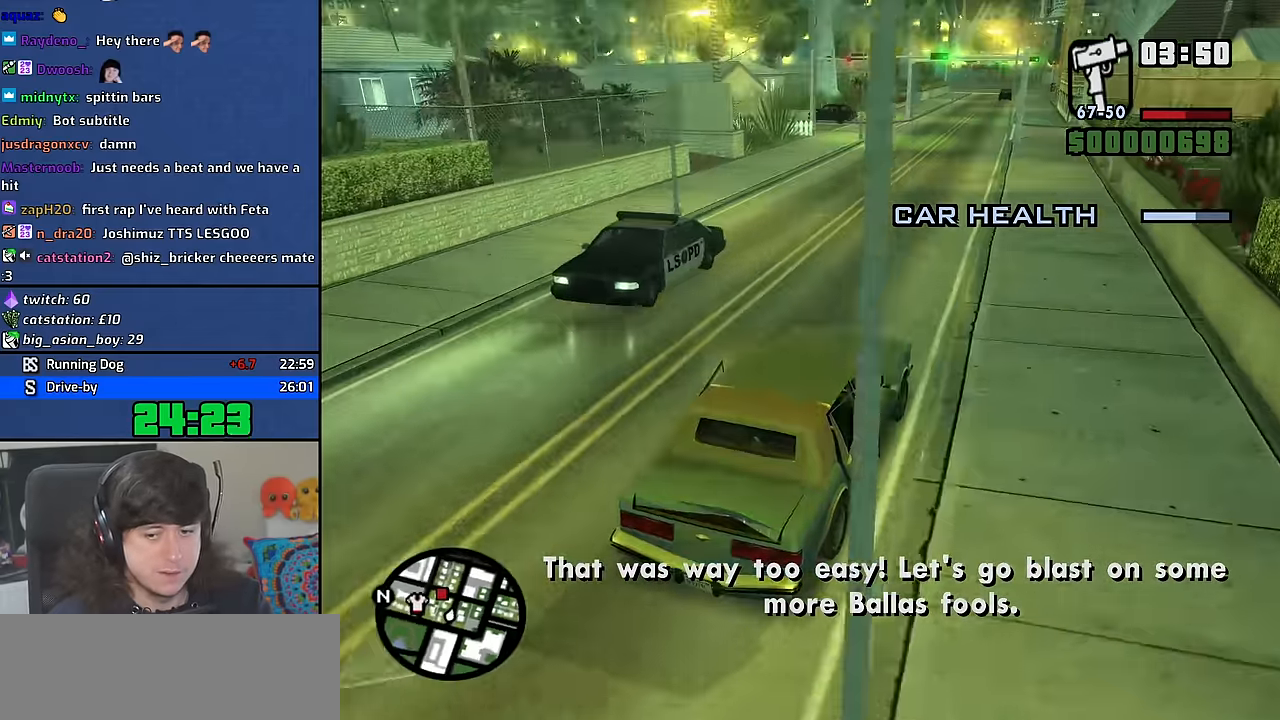
{"keys": ["d", "w"], "mouse": [], "events": [[50, "a", "down"], [167, "a", "up"], [500, "d", "down"]]}
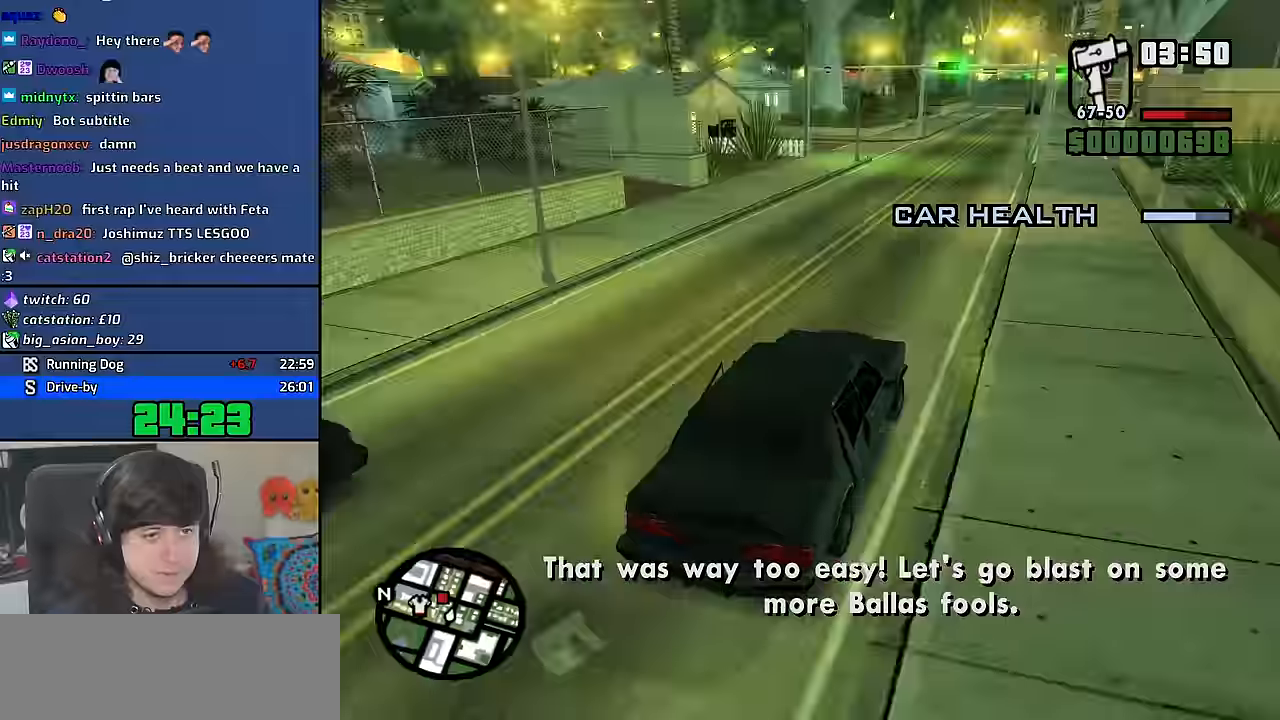
{"keys": ["w"], "mouse": [], "events": [[133, "d", "up"]]}
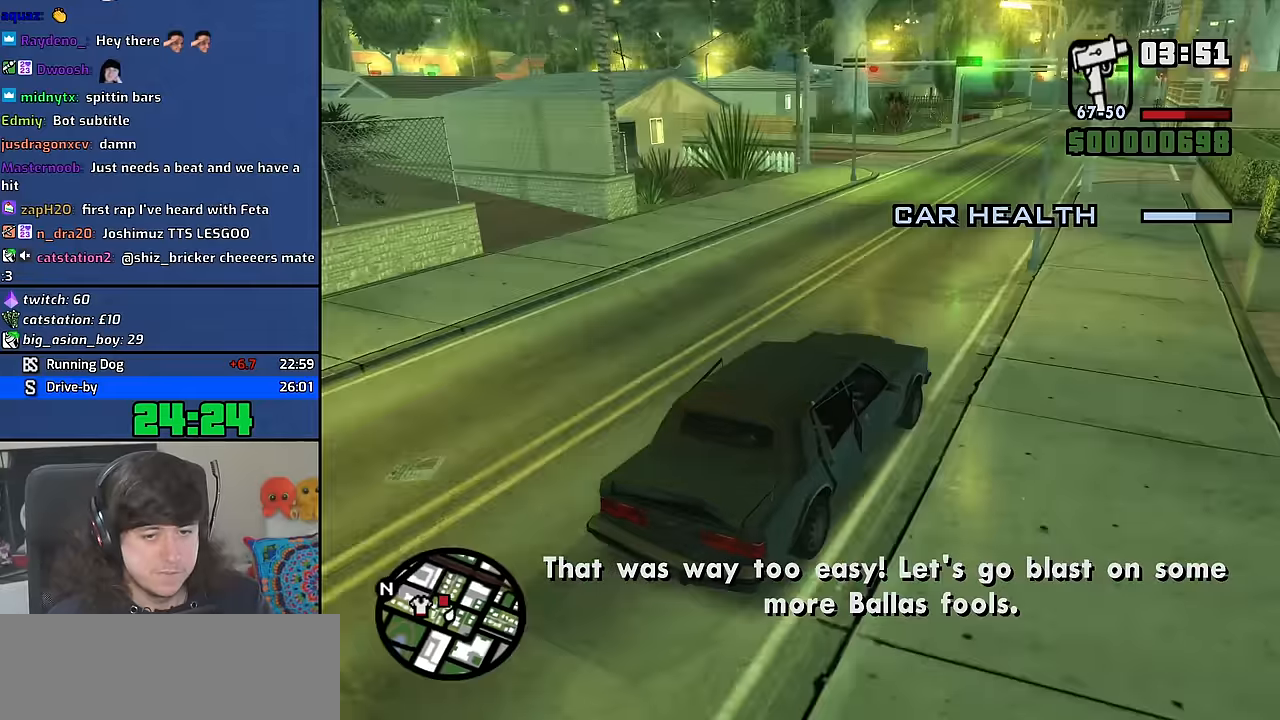
{"keys": ["w"], "mouse": [], "events": [[200, "a", "down"], [433, "a", "up"]]}
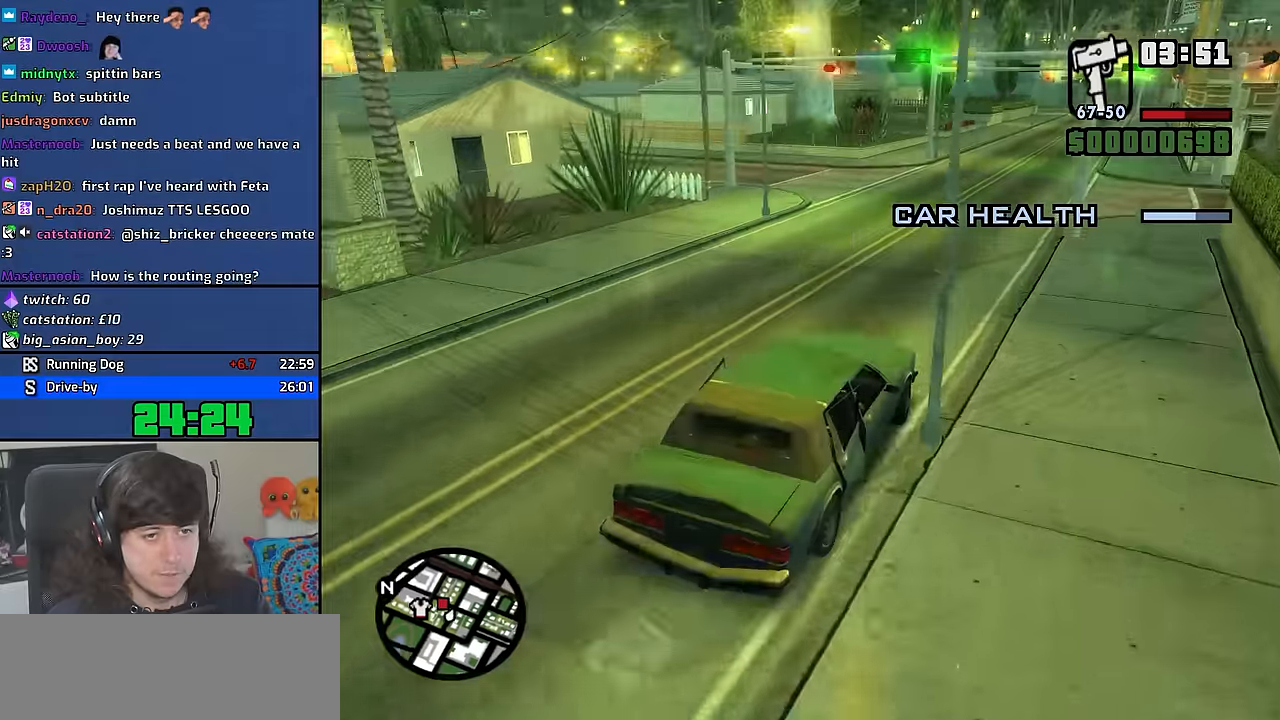
{"keys": ["a"], "mouse": [], "events": [[116, "a", "down"], [383, "w", "up"]]}
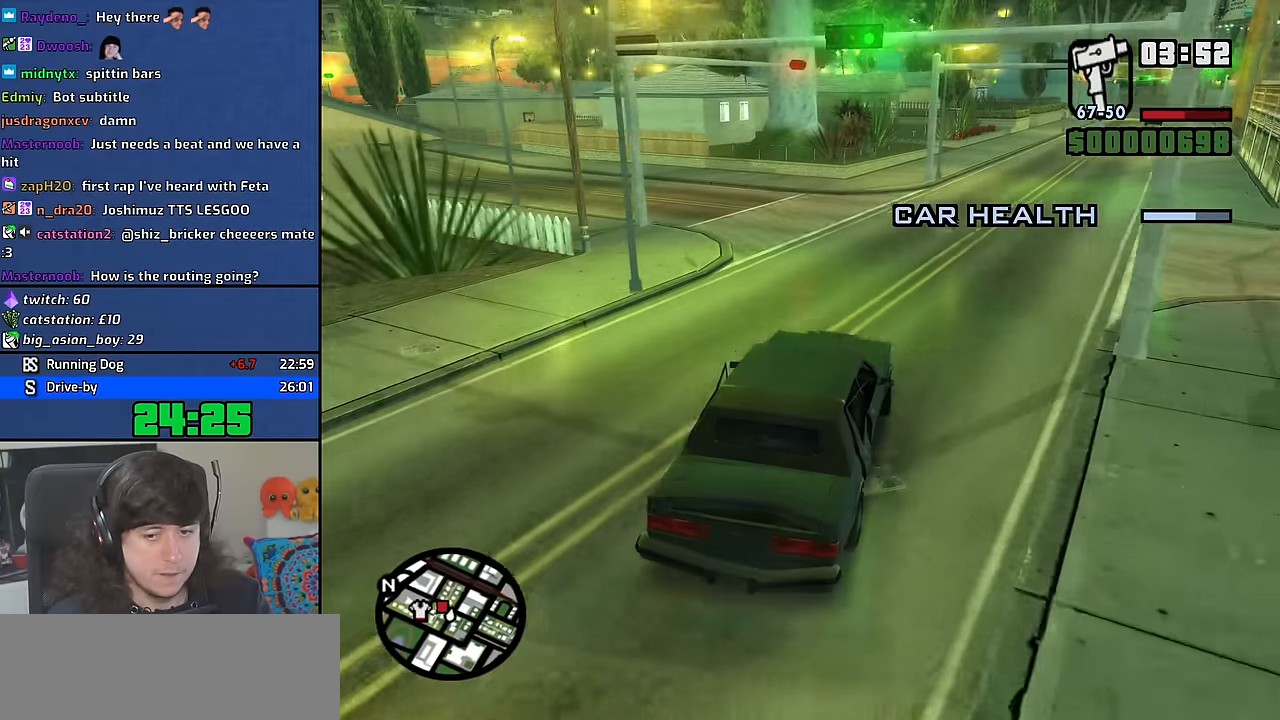
{"keys": ["a", "w"], "mouse": [], "events": [[66, "w", "down"], [266, "w", "up"], [333, "w", "down"]]}
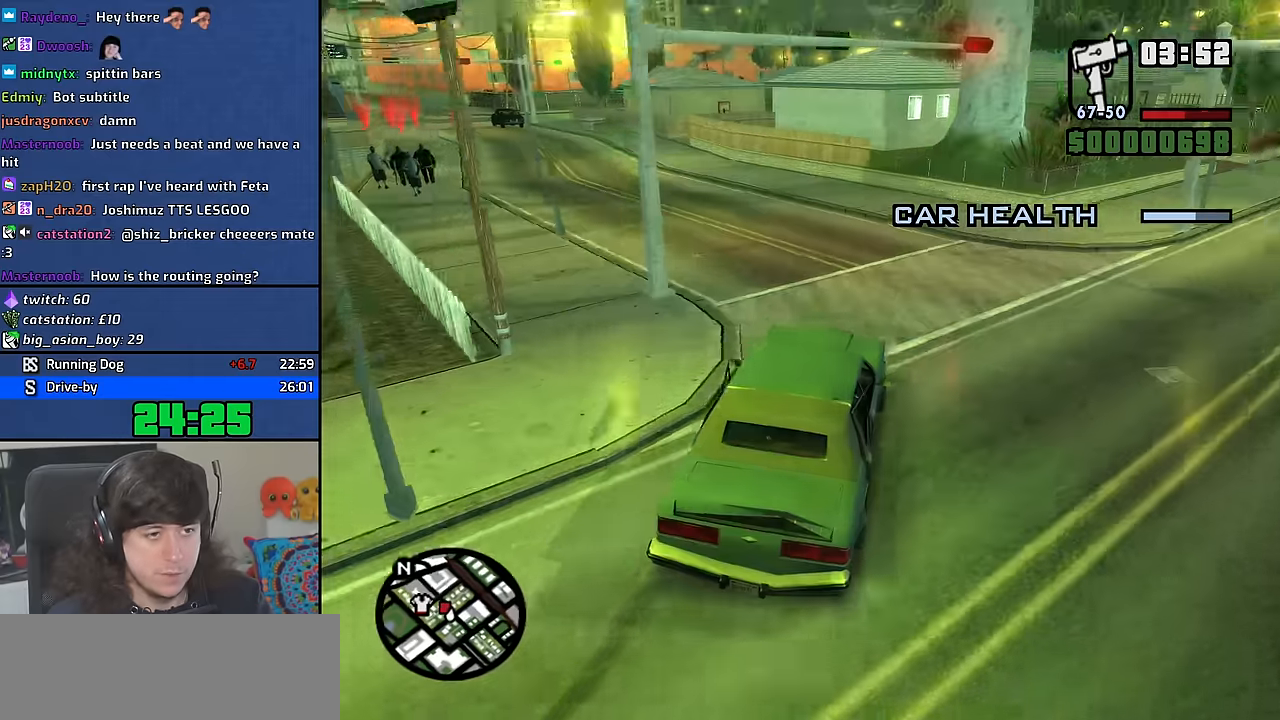
{"keys": ["a"], "mouse": [], "events": [[183, "w", "up"]]}
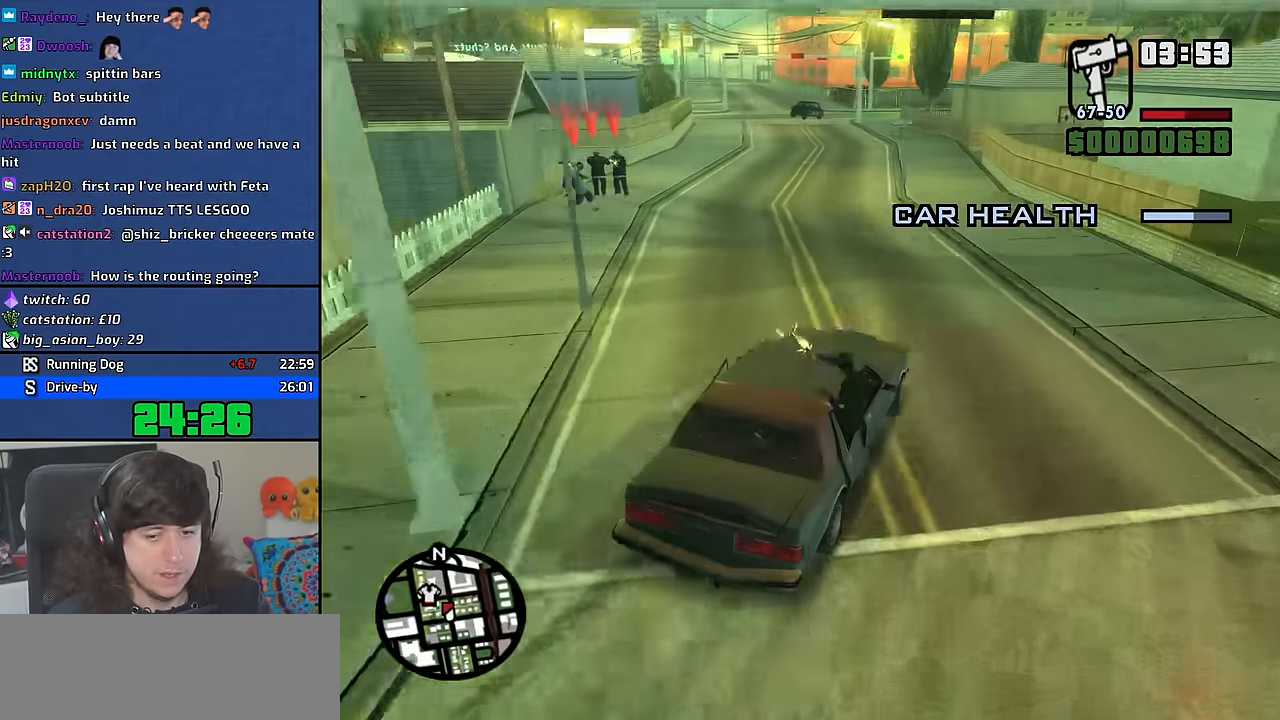
{"keys": ["a"], "mouse": [], "events": []}
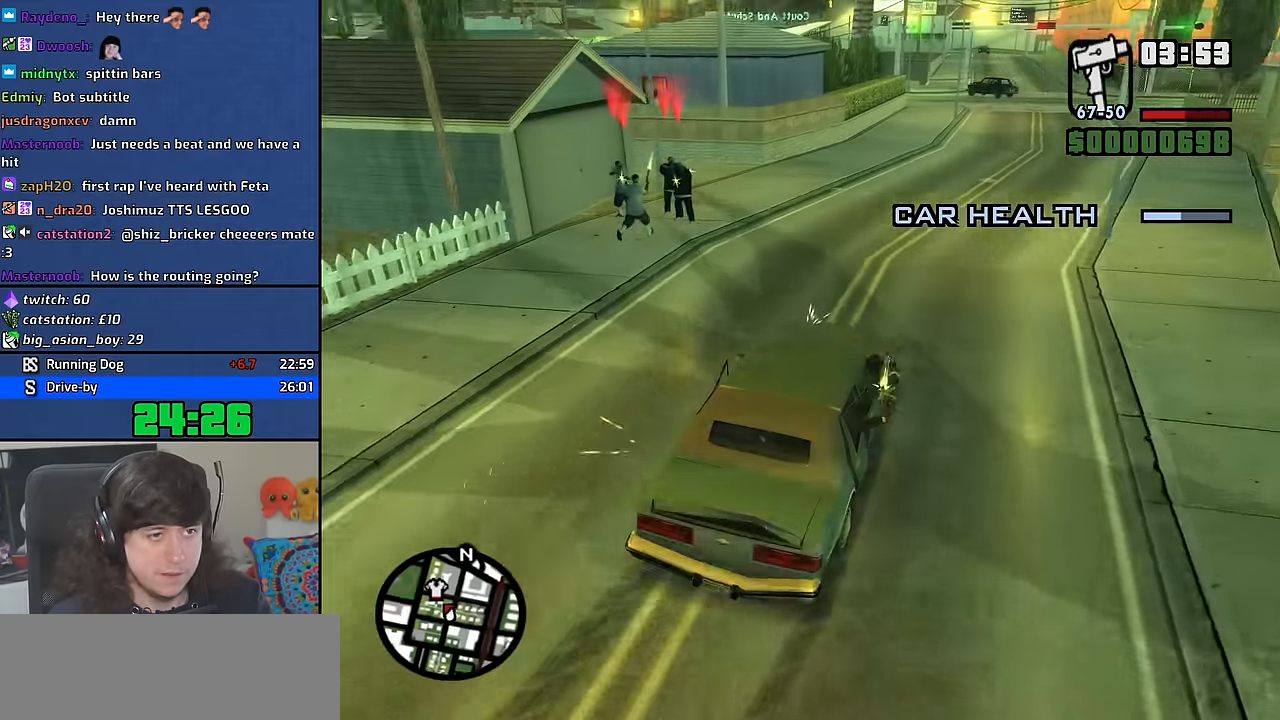
{"keys": ["a"], "mouse": [], "events": []}
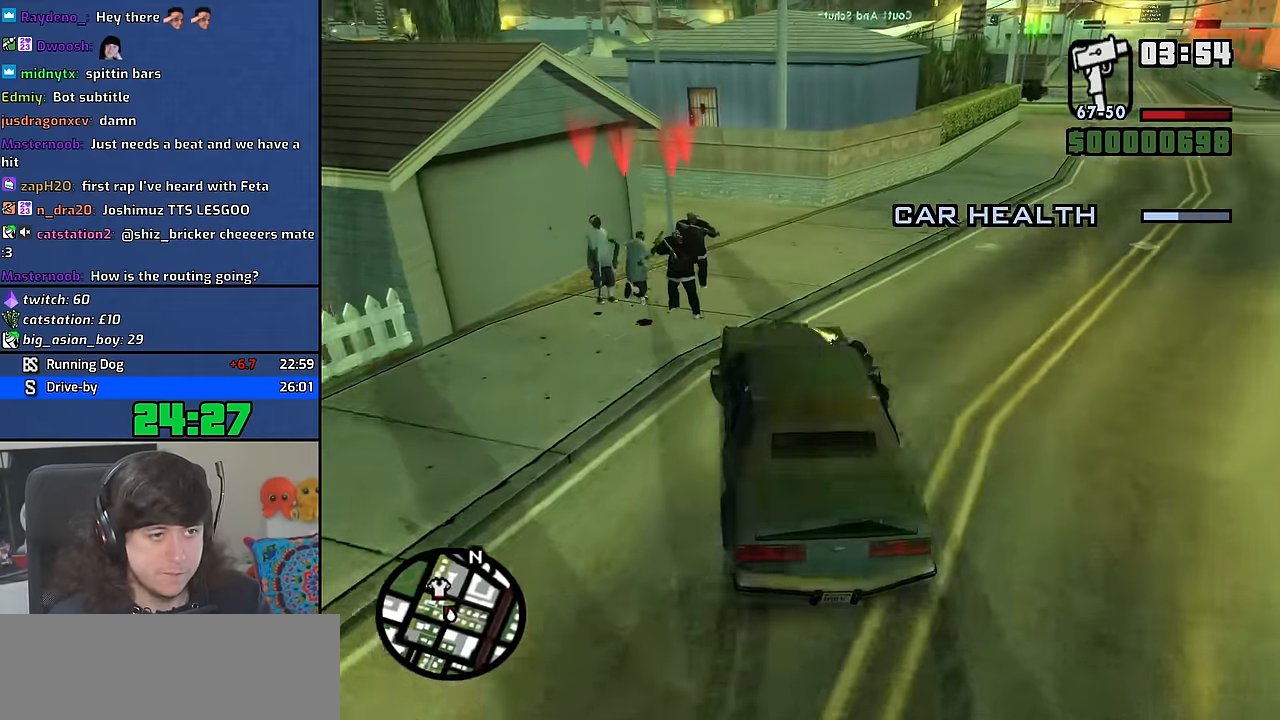
{"keys": ["a", "w"], "mouse": [], "events": [[66, "w", "down"], [150, "a", "up"], [250, "a", "down"]]}
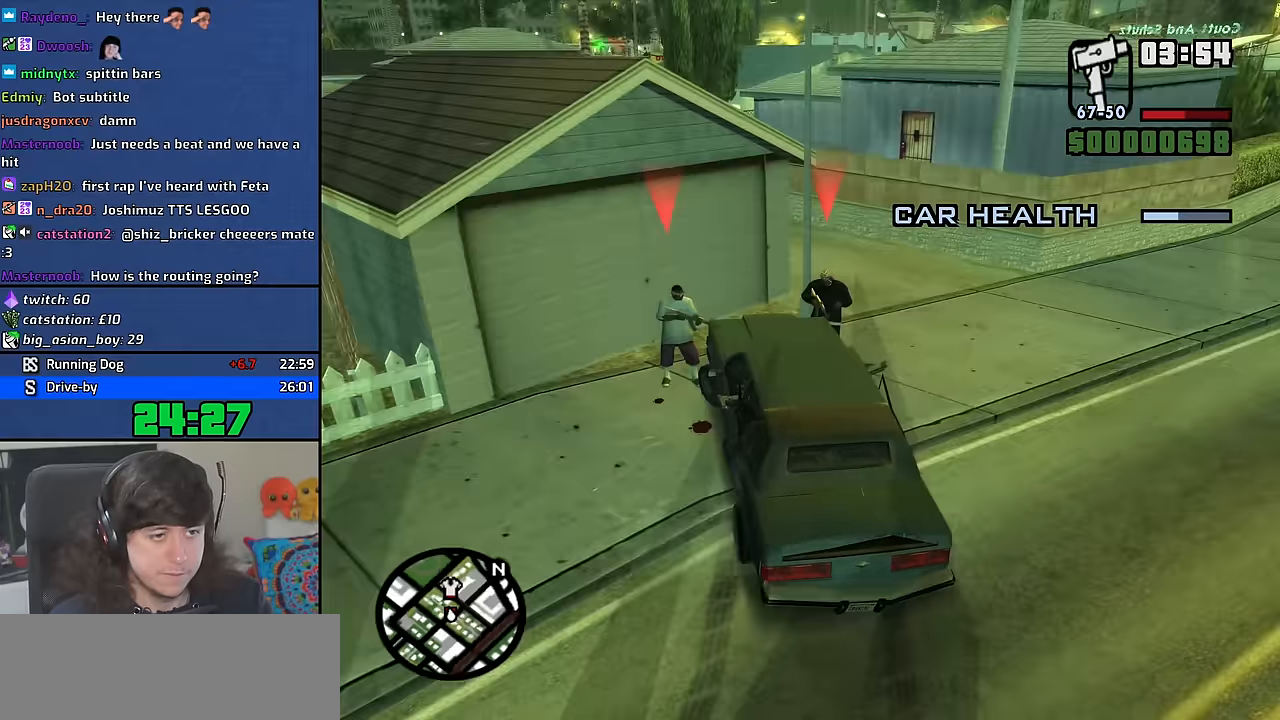
{"keys": ["s"], "mouse": [], "events": [[250, "w", "up"], [350, "s", "down"], [366, "a", "up"]]}
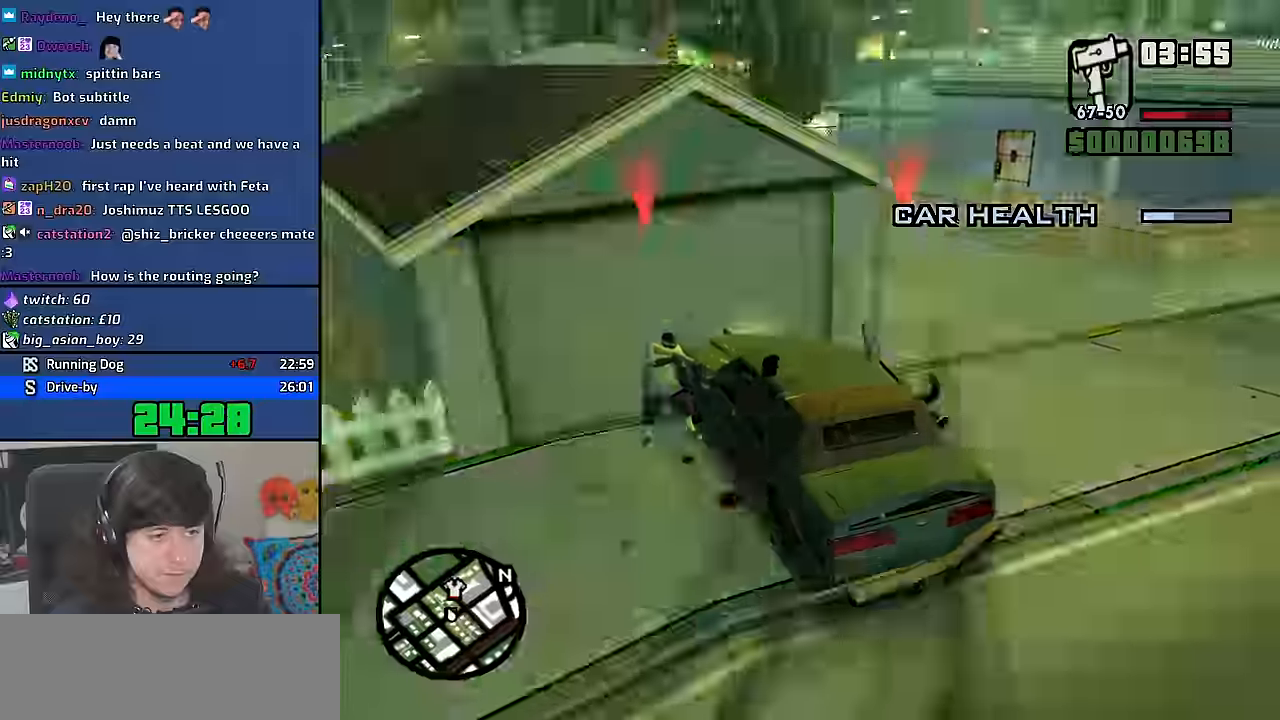
{"keys": ["a", "s"], "mouse": [], "events": [[50, "a", "down"]]}
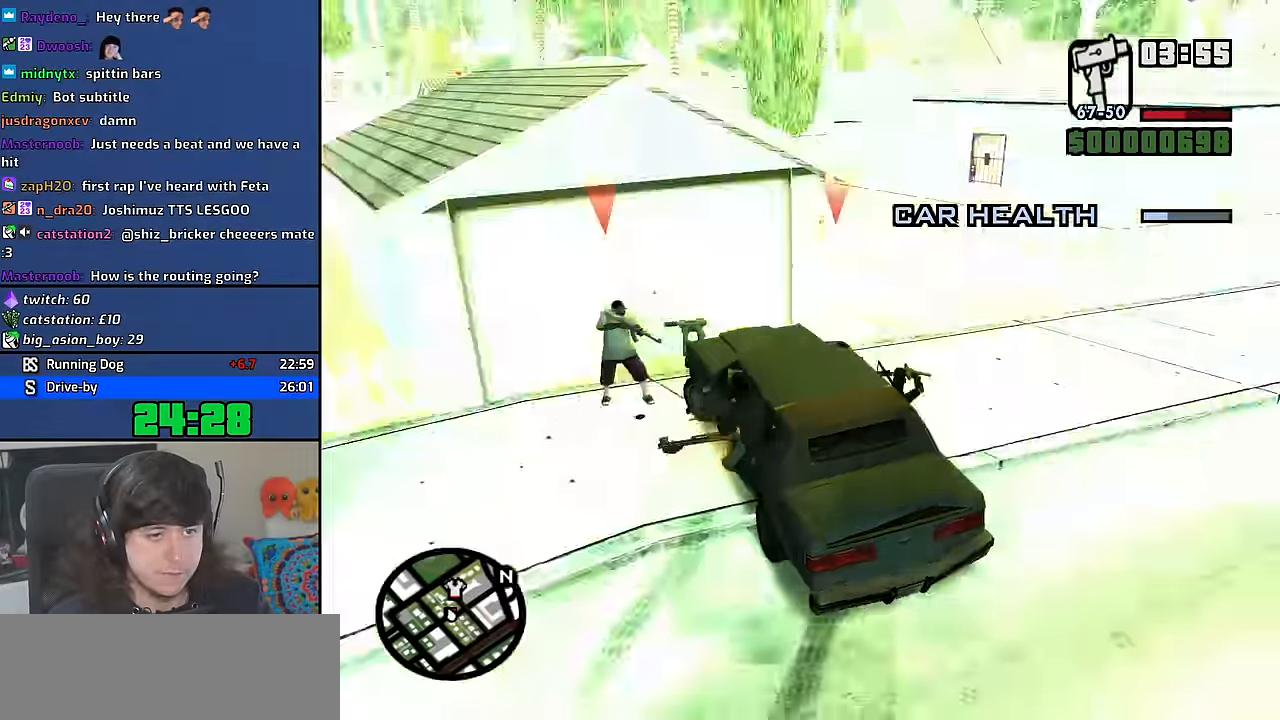
{"keys": ["d", "w"], "mouse": [], "events": [[217, "s", "up"], [300, "d", "down"], [317, "w", "down"], [350, "a", "up"]]}
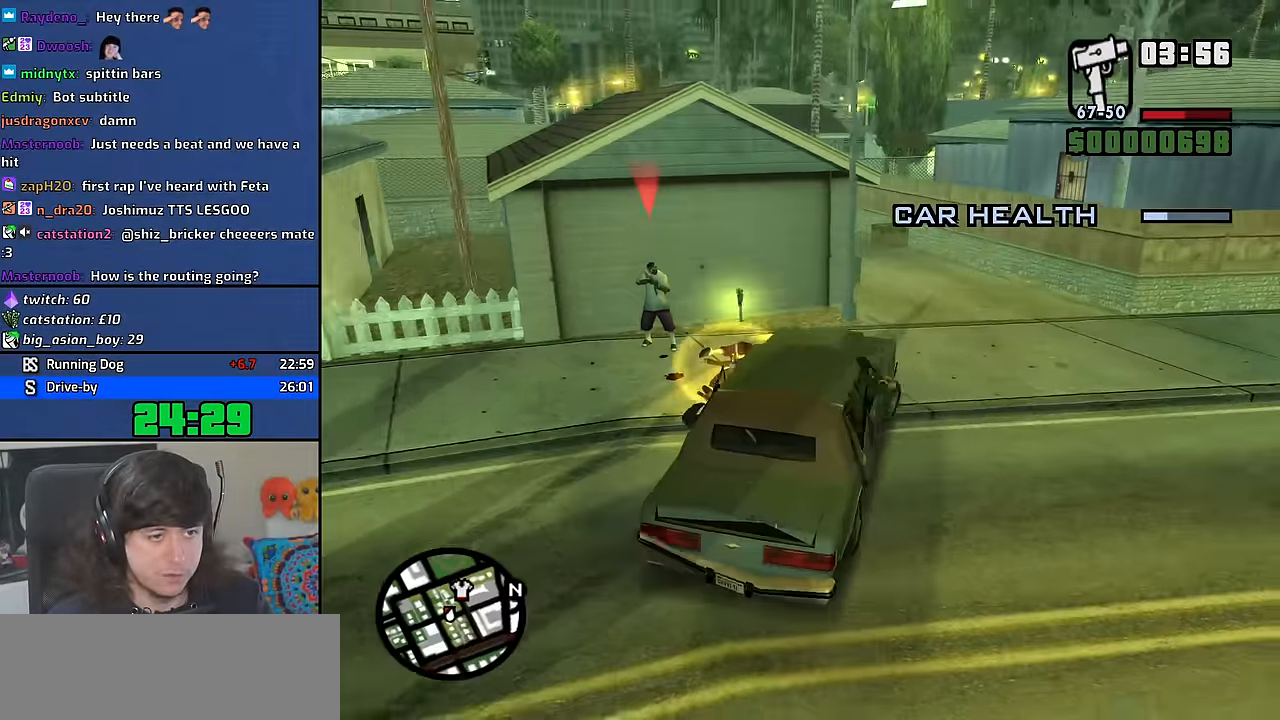
{"keys": ["d", "q", "w"], "mouse": [], "events": [[33, "q", "down"]]}
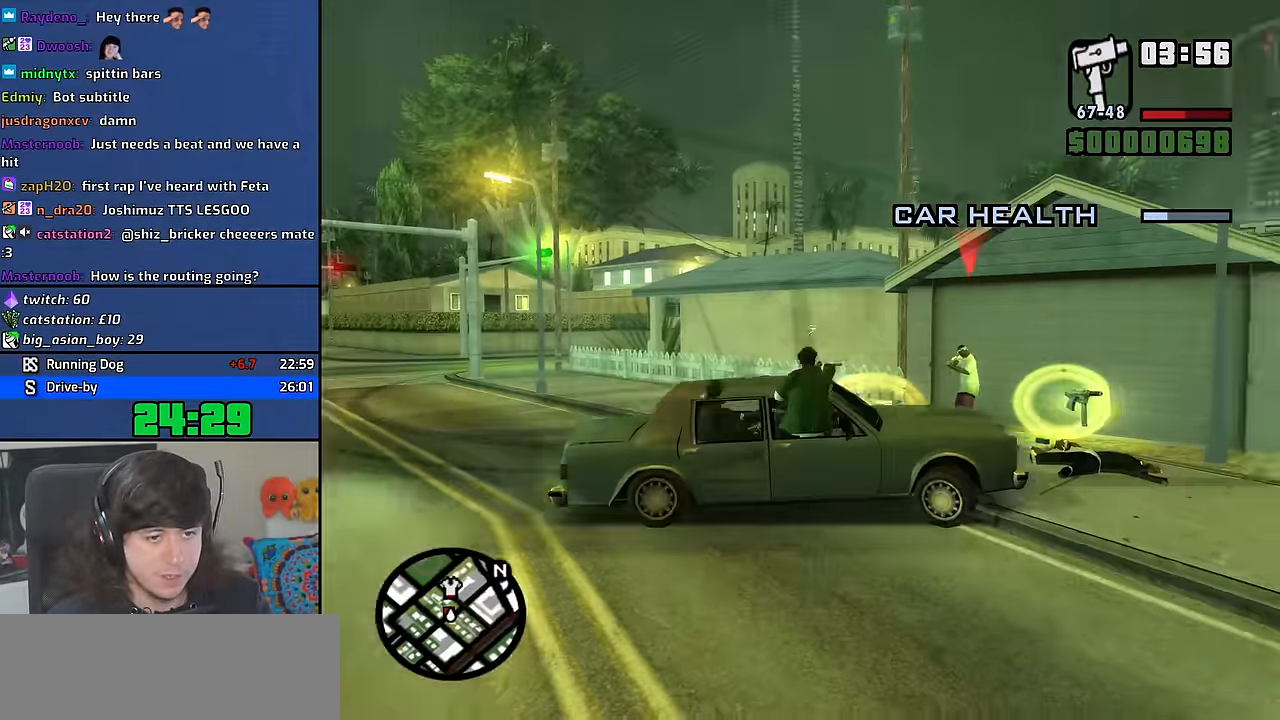
{"keys": ["q", "s"], "mouse": [], "events": [[267, "d", "up"], [267, "w", "up"], [433, "s", "down"]]}